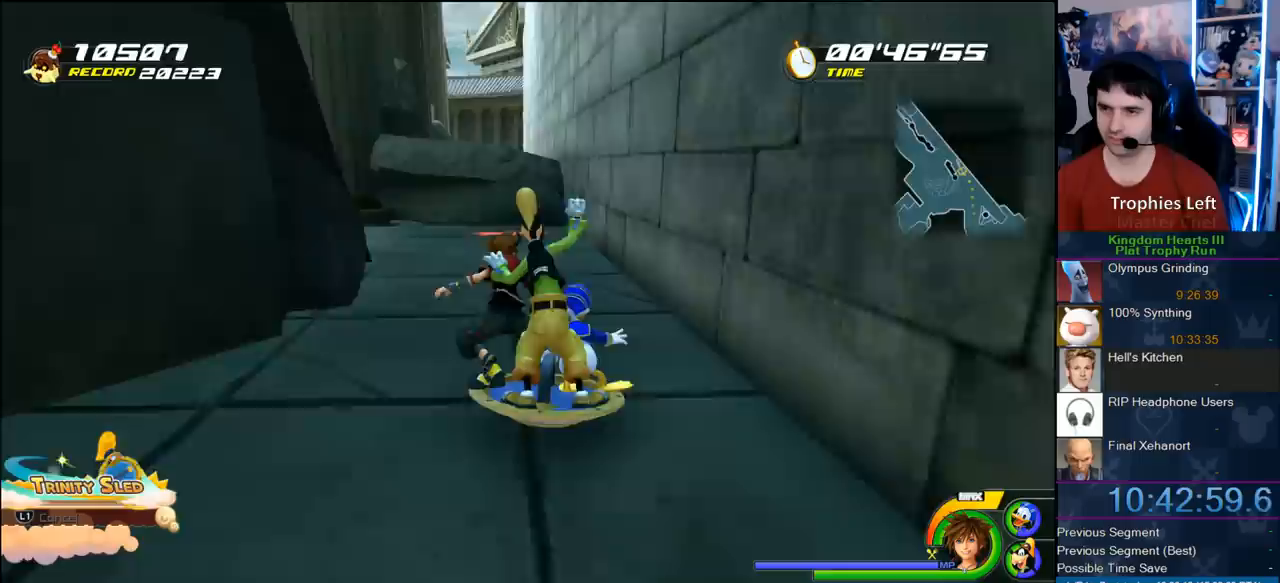
Gameplay with a controller (PlayStation layout); each line is a JSON object with the inputs held at the frame after it (dt_ms = milliseconds from this image to that frame). "events" lists button and stick changes between this image and that frame as [ms after this image, input, new state], when the widget could be followed in between. Not read: L3 R1 R3.
{"dt_ms": 500, "buttons": [], "left_stick": "center", "right_stick": "right", "events": [[83, "left_stick", "left"], [333, "left_stick", "center"], [483, "right_stick", "right"]]}
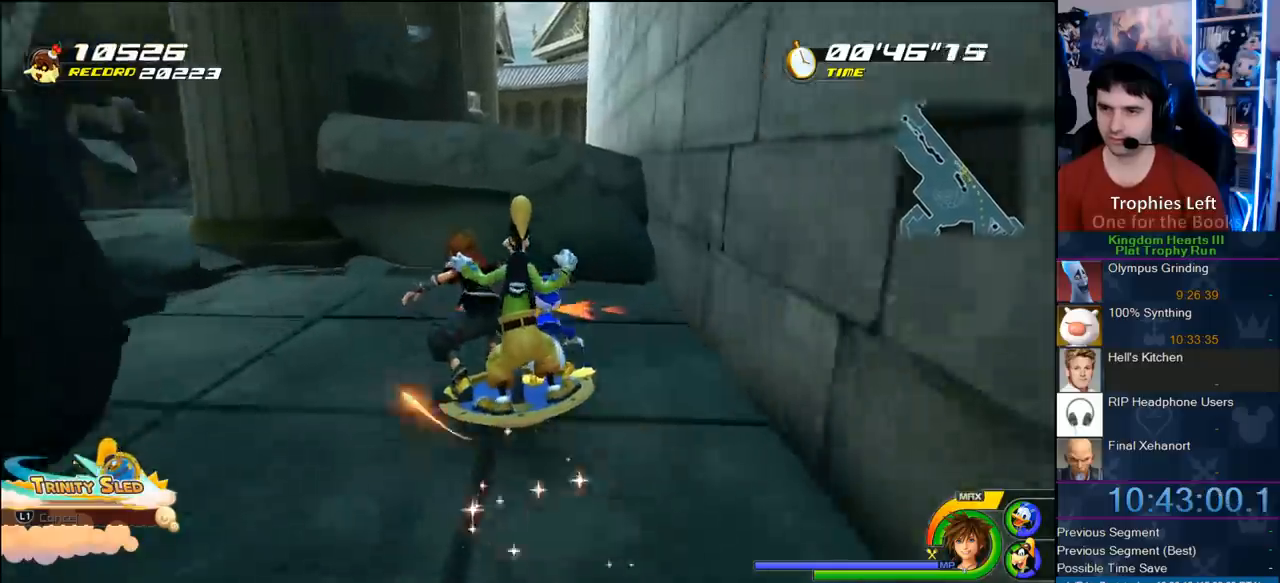
{"dt_ms": 500, "buttons": [], "left_stick": "center", "right_stick": "center", "events": [[250, "right_stick", "center"]]}
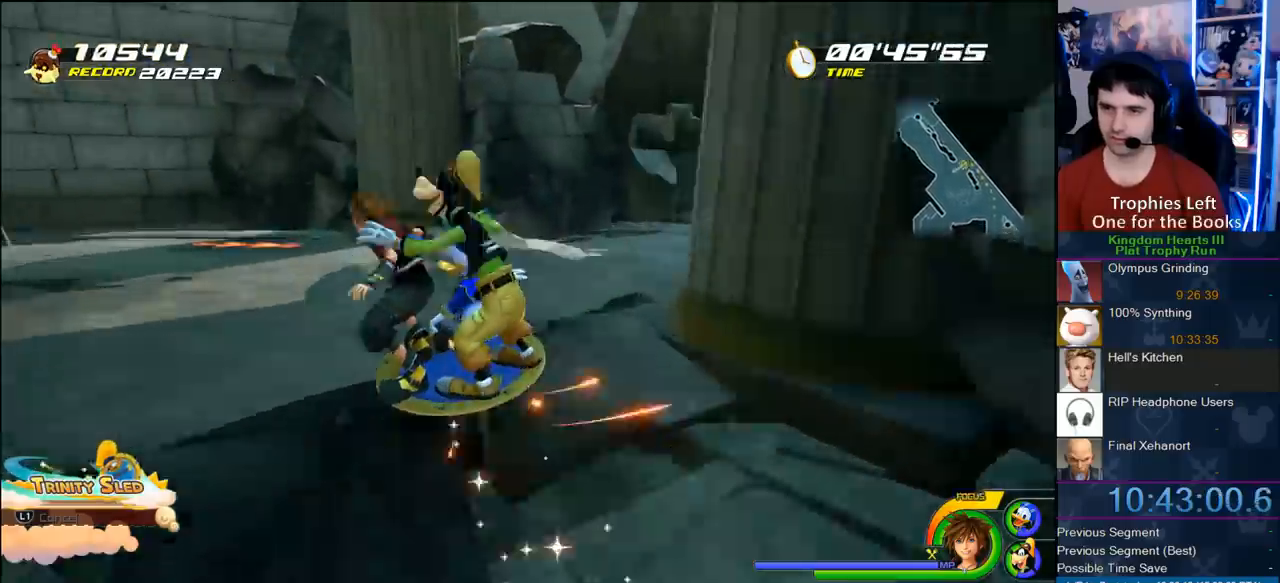
{"dt_ms": 1000, "buttons": [], "left_stick": "left", "right_stick": "center", "events": [[167, "left_stick", "left"], [250, "left_stick", "center"], [283, "right_stick", "left"], [683, "right_stick", "center"], [883, "left_stick", "left"]]}
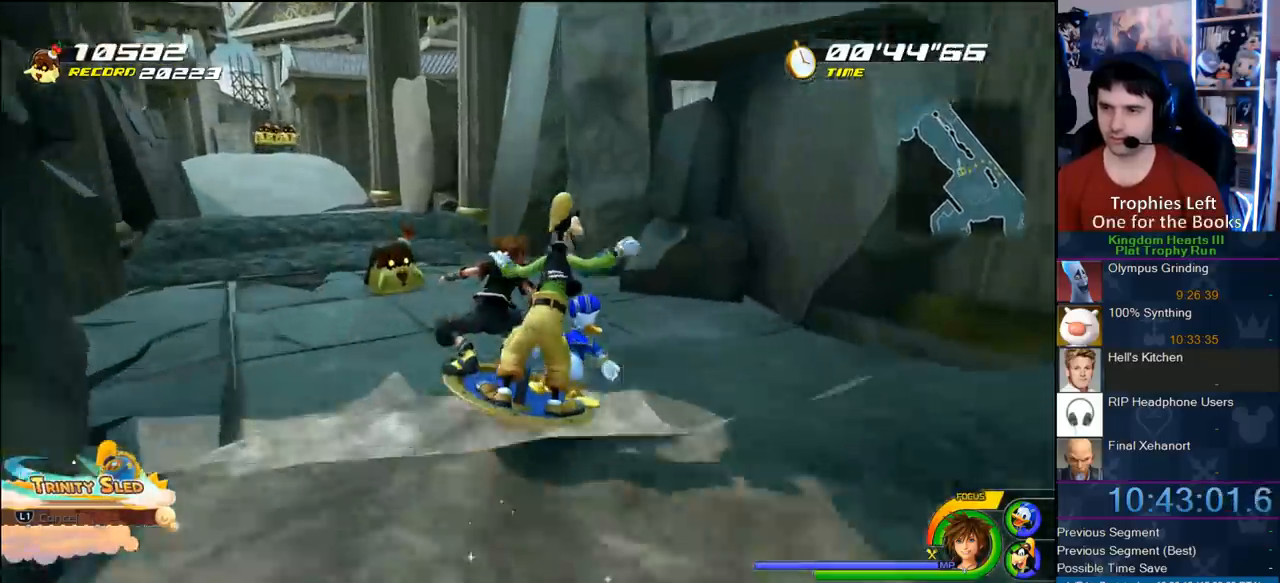
{"dt_ms": 500, "buttons": [], "left_stick": "right", "right_stick": "center", "events": [[50, "left_stick", "center"], [150, "left_stick", "left"], [217, "right_stick", "right"], [367, "left_stick", "center"], [367, "right_stick", "center"], [500, "left_stick", "right"]]}
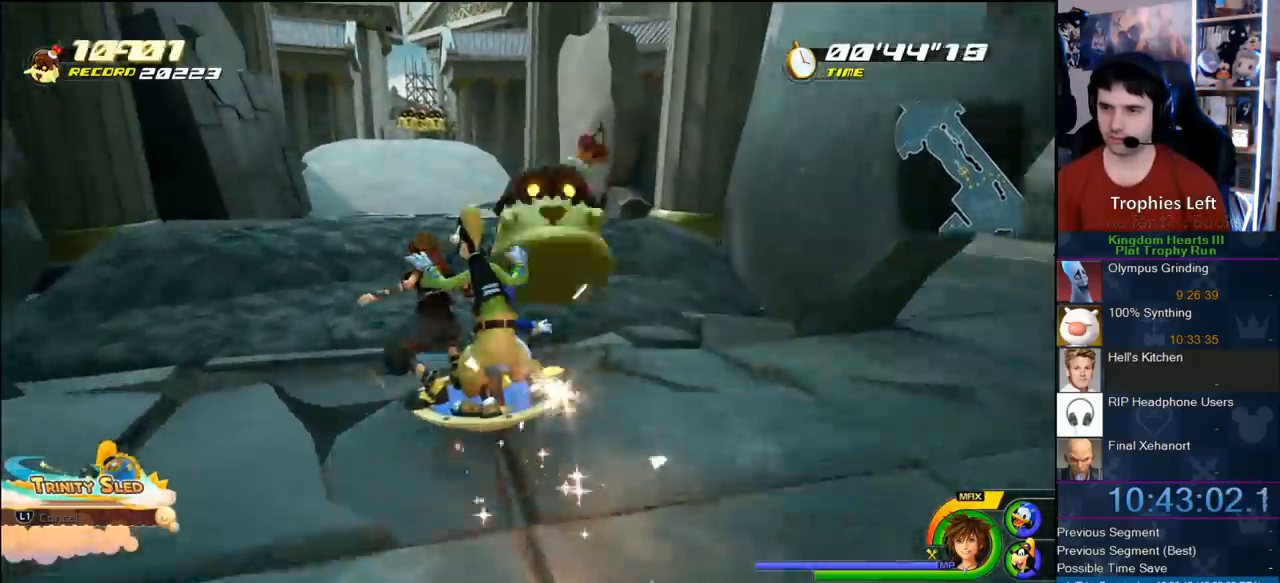
{"dt_ms": 500, "buttons": [], "left_stick": "center", "right_stick": "center", "events": [[167, "left_stick", "center"], [333, "left_stick", "left"], [450, "left_stick", "center"]]}
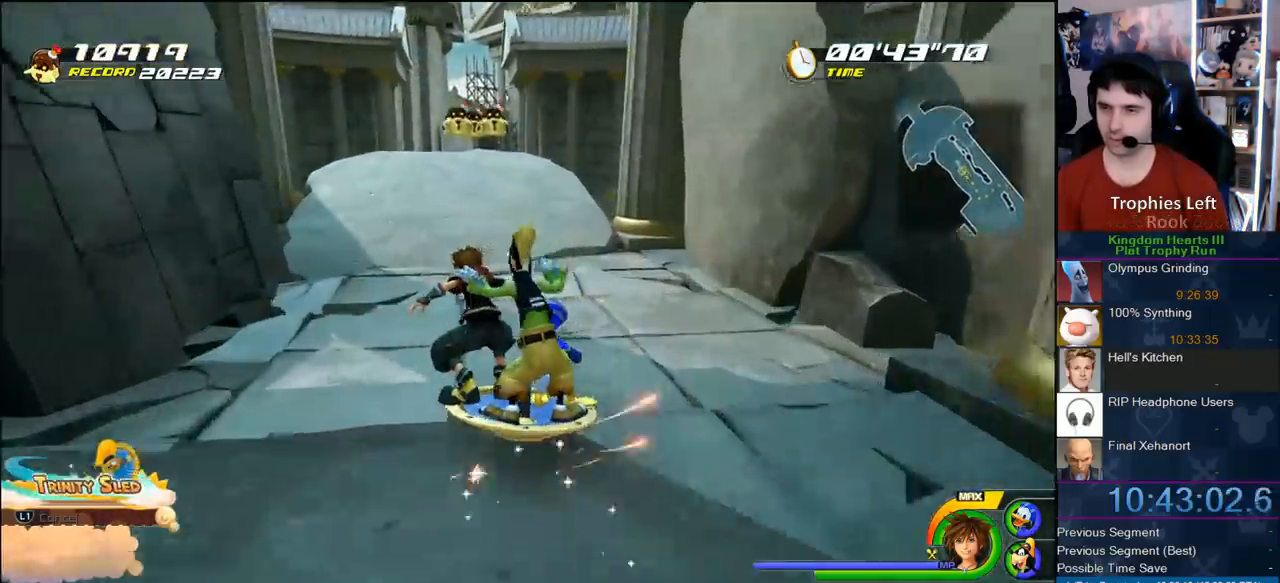
{"dt_ms": 500, "buttons": [], "left_stick": "center", "right_stick": "center", "events": [[400, "left_stick", "right"], [467, "left_stick", "center"]]}
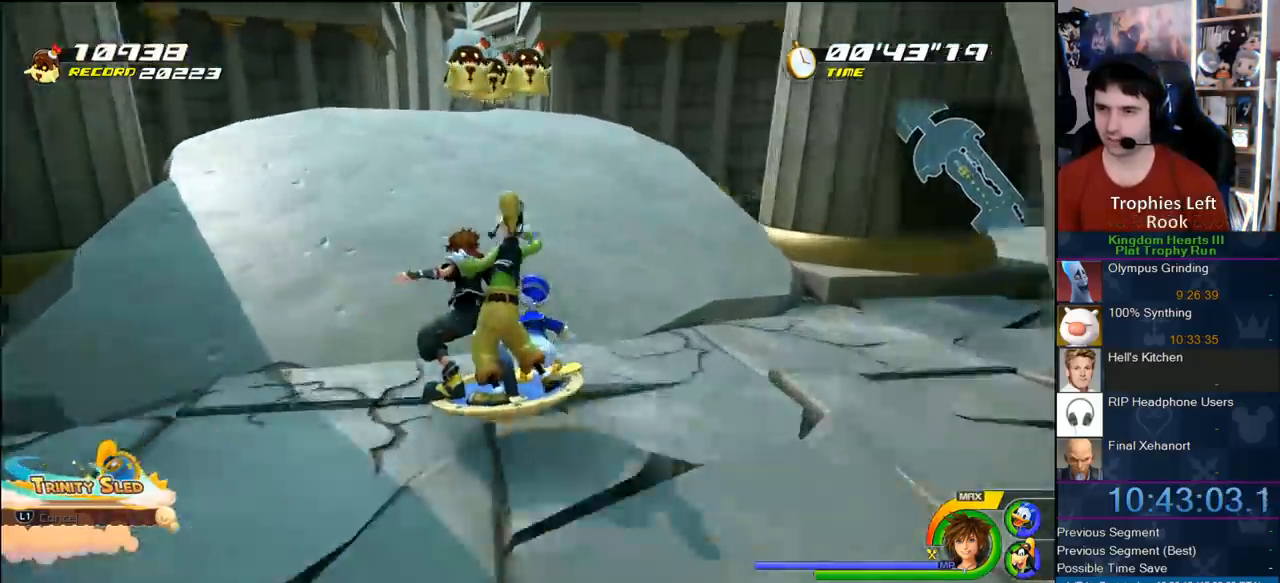
{"dt_ms": 500, "buttons": [], "left_stick": "center", "right_stick": "center", "events": [[233, "left_stick", "left"], [350, "left_stick", "center"]]}
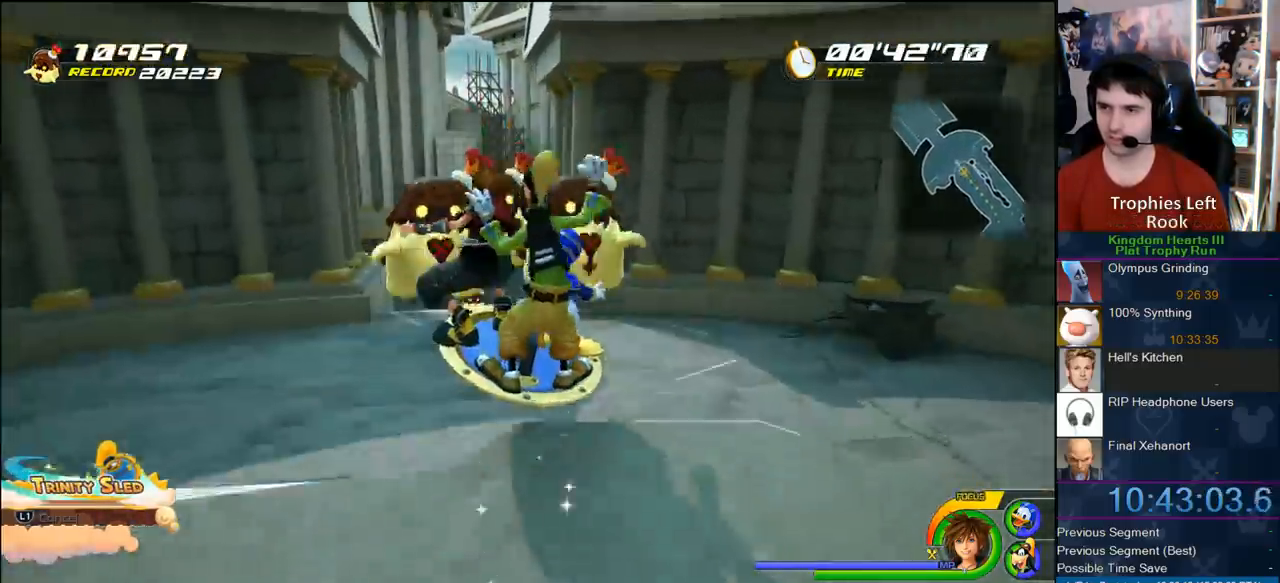
{"dt_ms": 500, "buttons": [], "left_stick": "center", "right_stick": "center", "events": []}
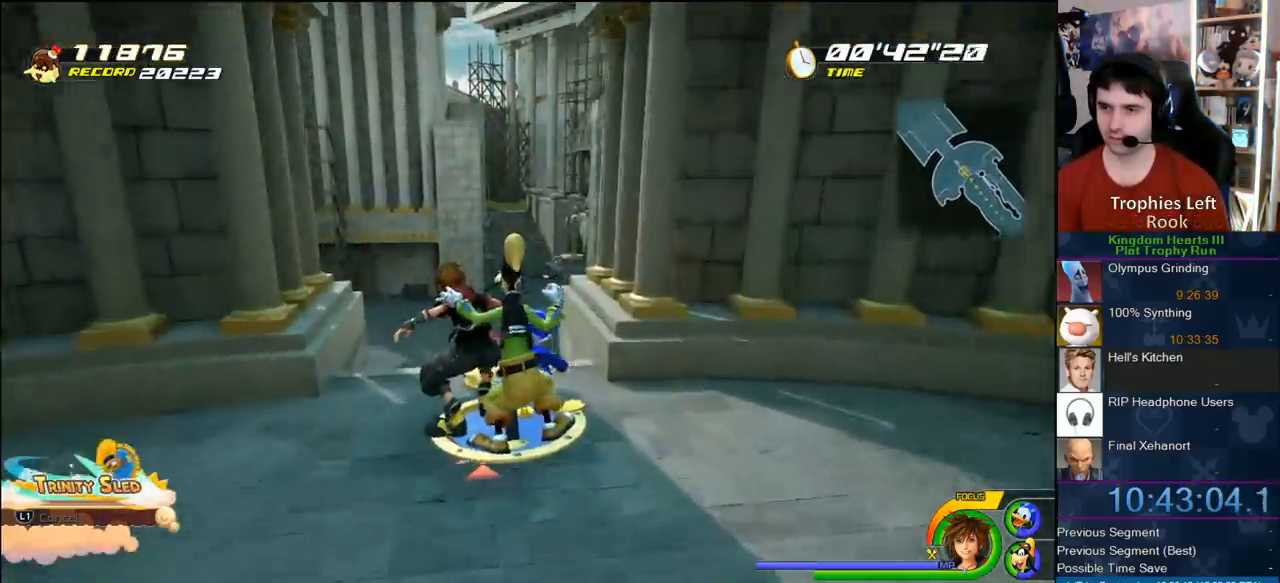
{"dt_ms": 500, "buttons": [], "left_stick": "center", "right_stick": "center", "events": [[117, "right_stick", "right"], [200, "right_stick", "center"]]}
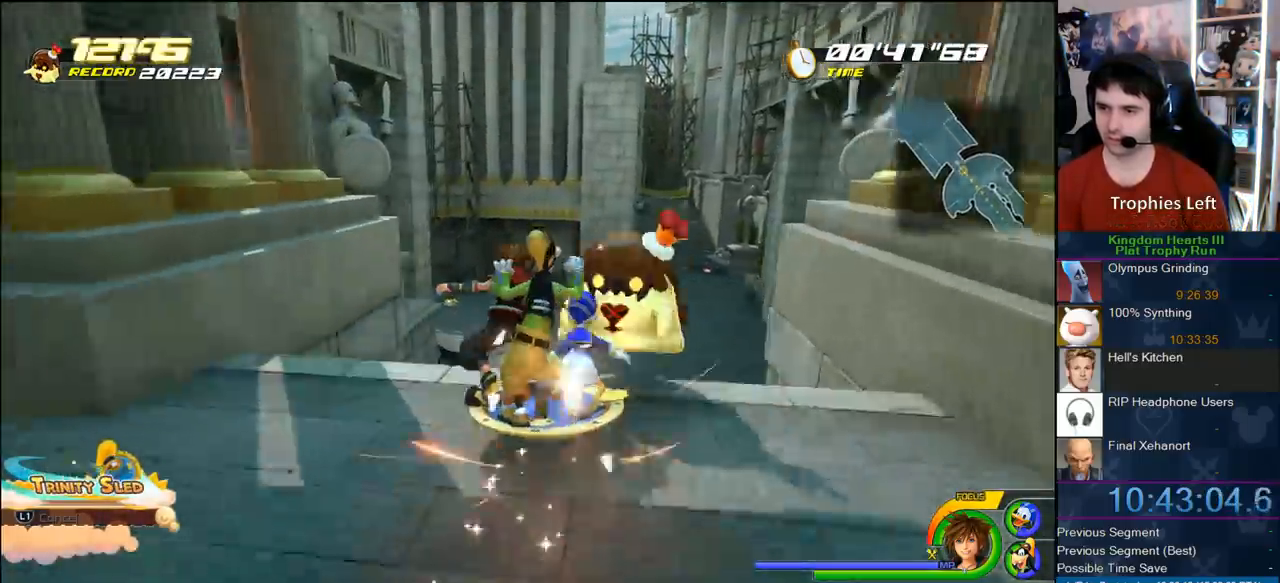
{"dt_ms": 500, "buttons": [], "left_stick": "center", "right_stick": "center", "events": []}
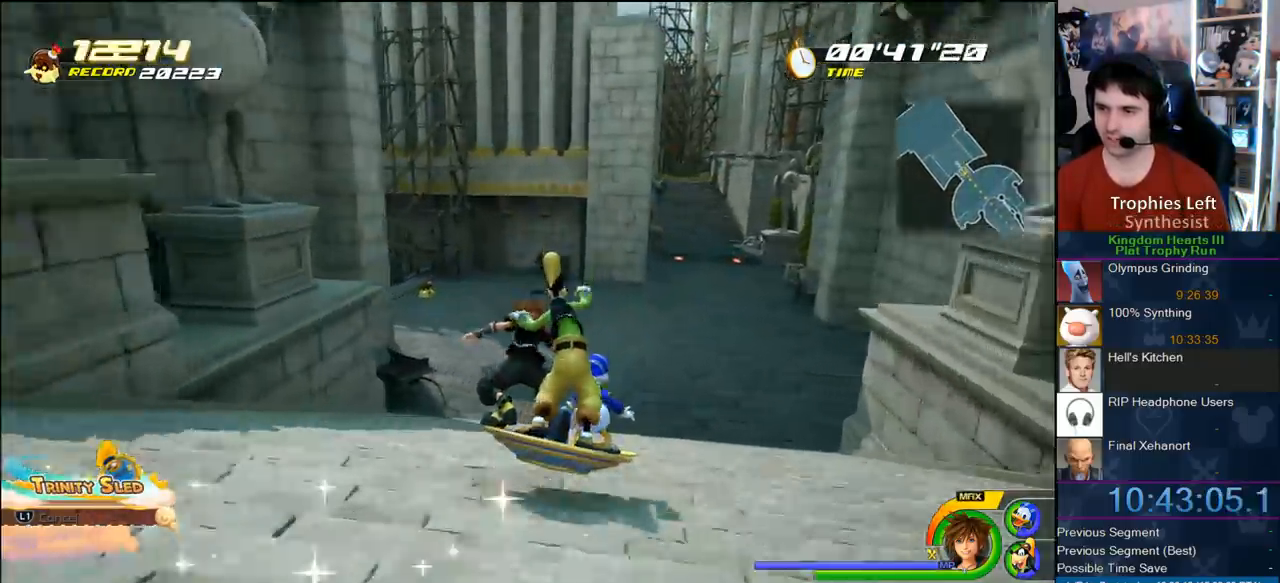
{"dt_ms": 1000, "buttons": [], "left_stick": "left", "right_stick": "center", "events": [[417, "right_stick", "up-right"], [583, "right_stick", "center"], [650, "left_stick", "left"]]}
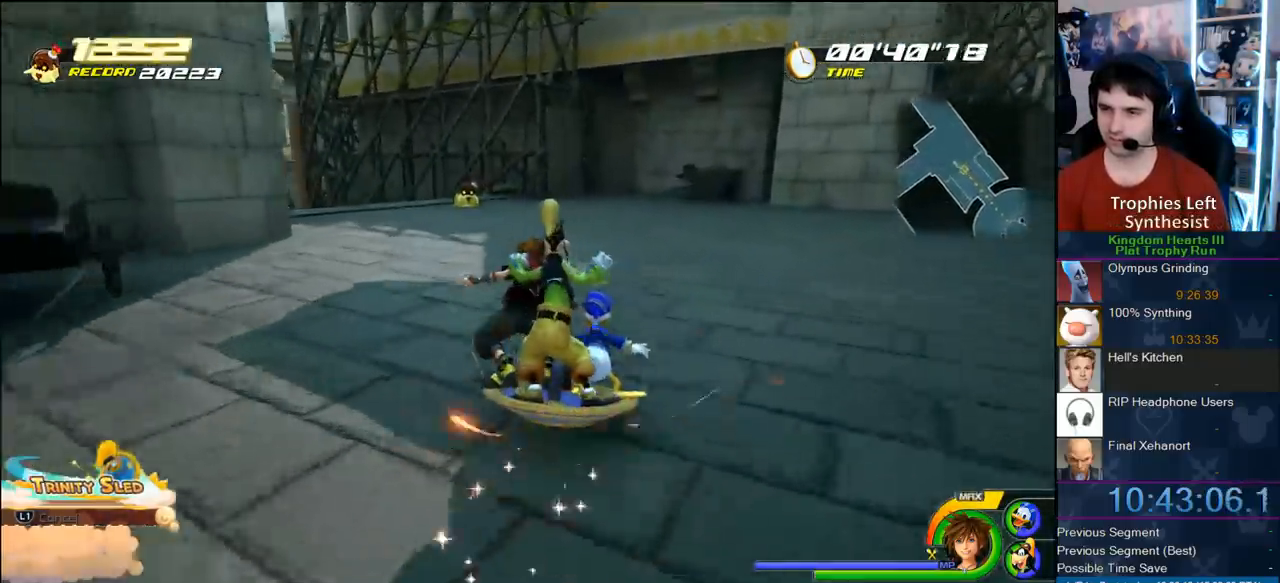
{"dt_ms": 500, "buttons": [], "left_stick": "center", "right_stick": "center", "events": [[117, "left_stick", "center"]]}
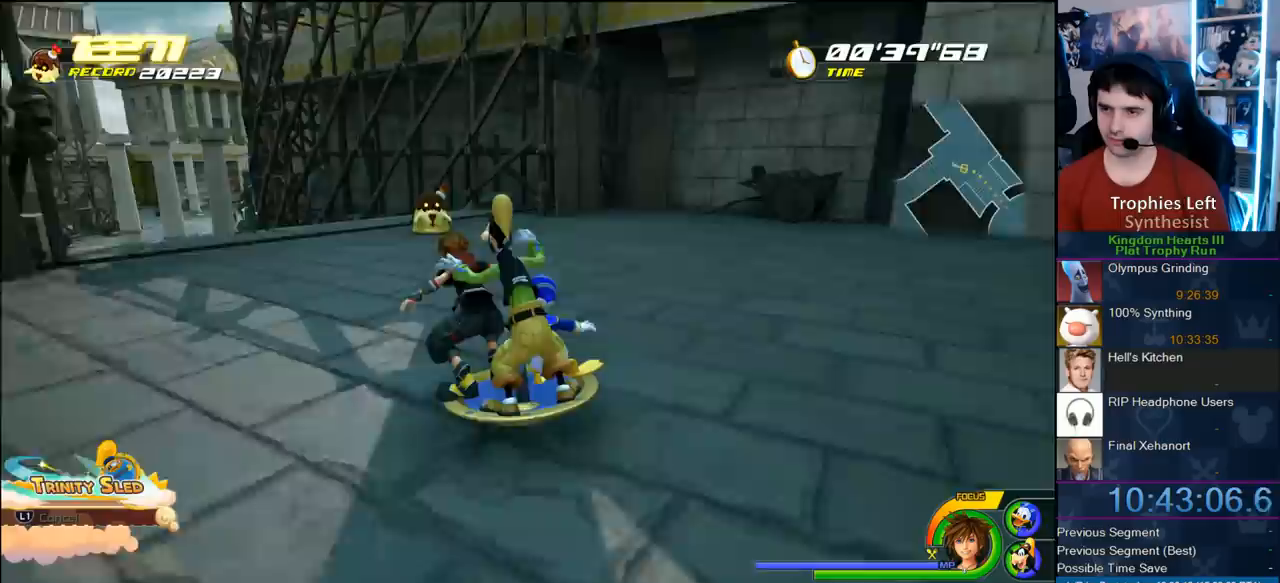
{"dt_ms": 500, "buttons": [], "left_stick": "center", "right_stick": "center", "events": [[83, "left_stick", "left"], [267, "right_stick", "right"], [450, "right_stick", "center"], [500, "left_stick", "center"]]}
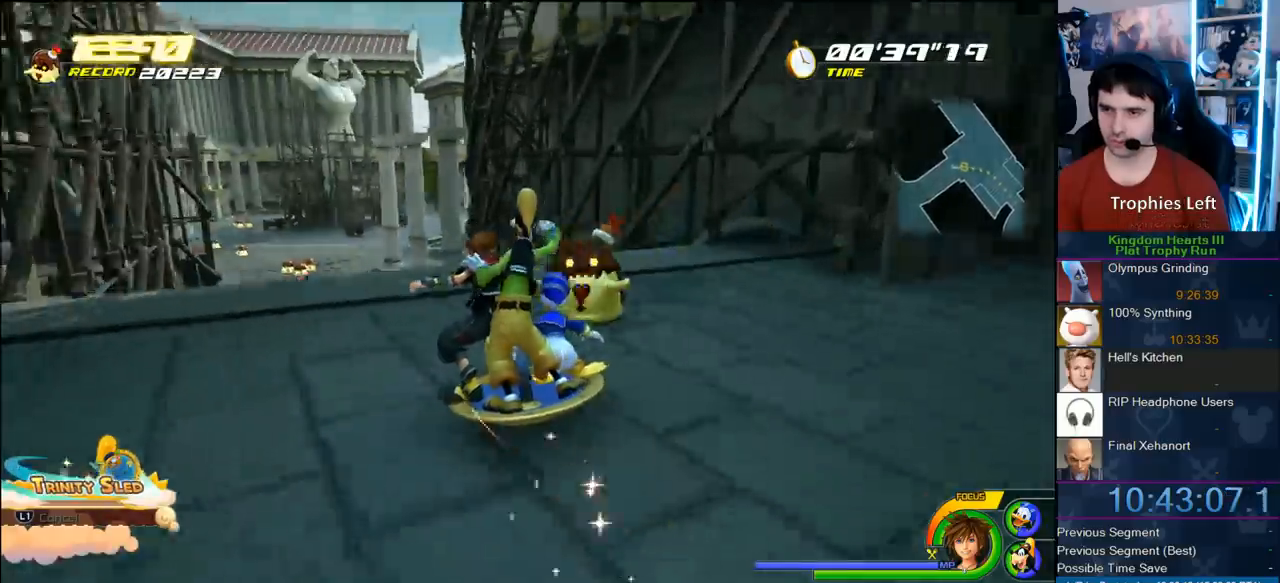
{"dt_ms": 500, "buttons": [], "left_stick": "center", "right_stick": "center", "events": [[133, "left_stick", "left"], [333, "right_stick", "up-right"], [400, "left_stick", "center"], [467, "right_stick", "center"]]}
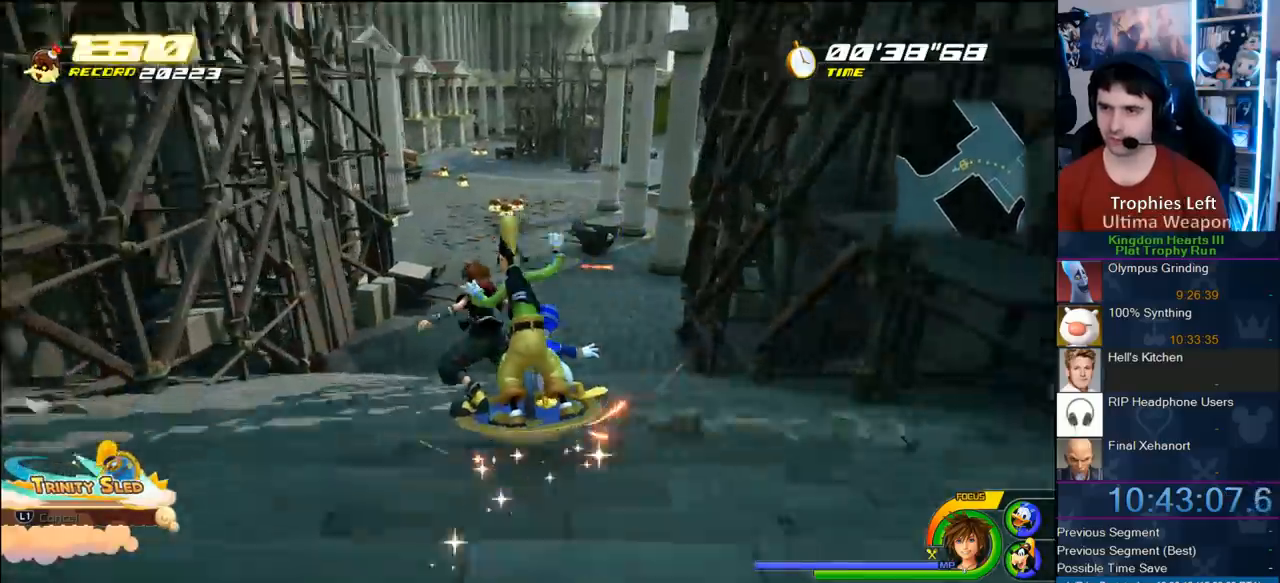
{"dt_ms": 500, "buttons": [], "left_stick": "right", "right_stick": "center", "events": [[317, "left_stick", "right"]]}
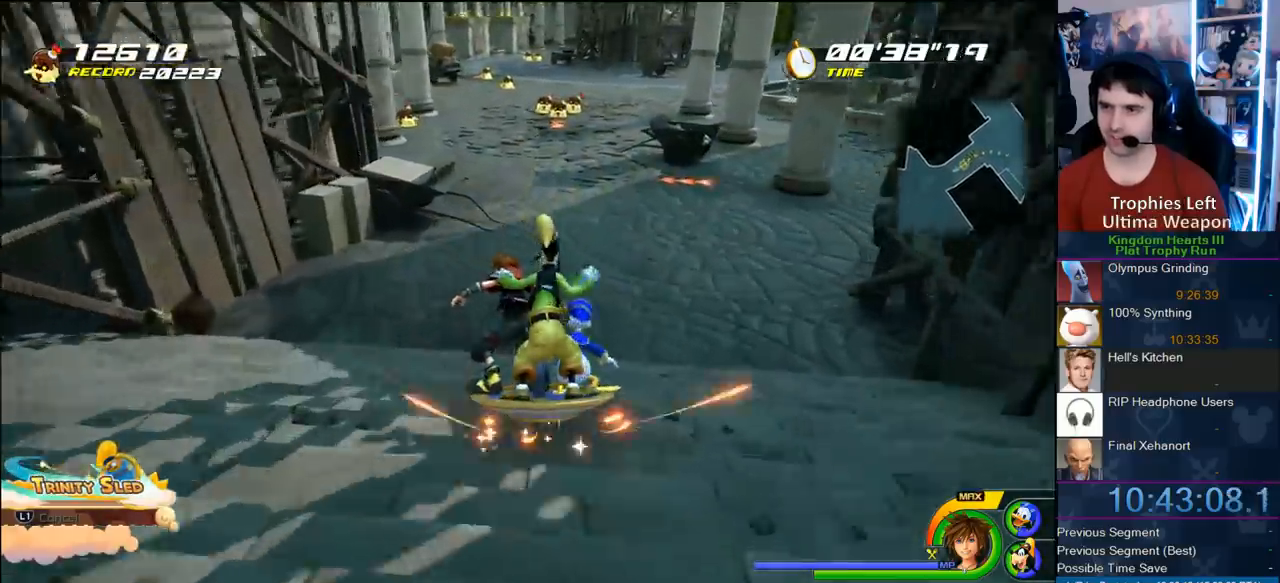
{"dt_ms": 500, "buttons": [], "left_stick": "center", "right_stick": "center", "events": [[17, "left_stick", "center"], [200, "left_stick", "left"], [500, "left_stick", "center"]]}
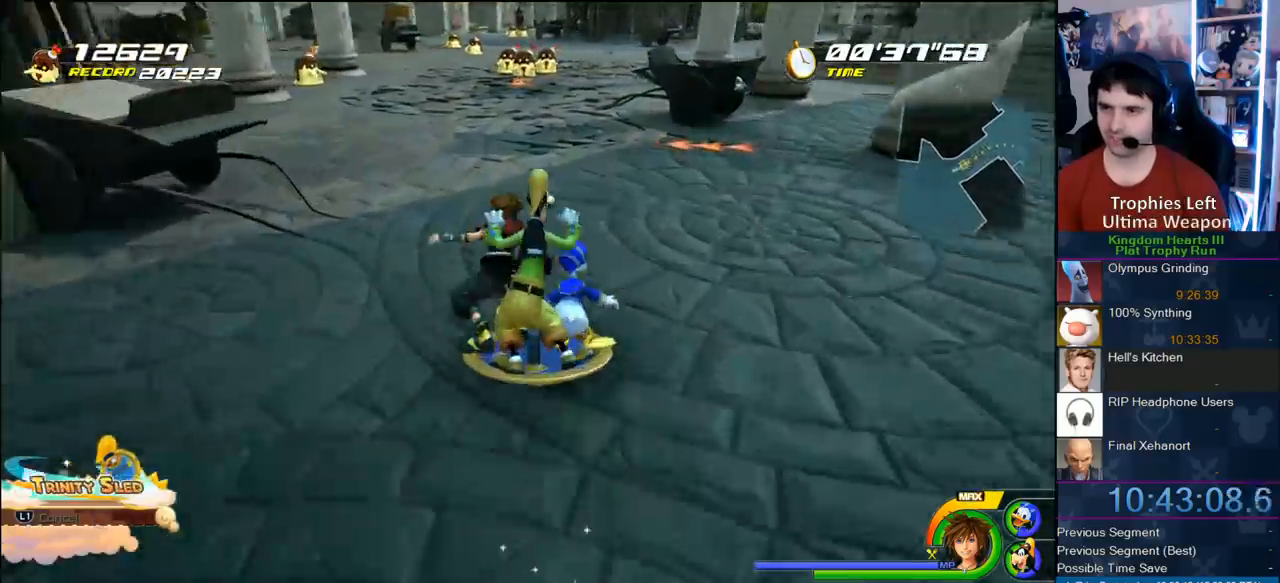
{"dt_ms": 500, "buttons": [], "left_stick": "center", "right_stick": "center", "events": []}
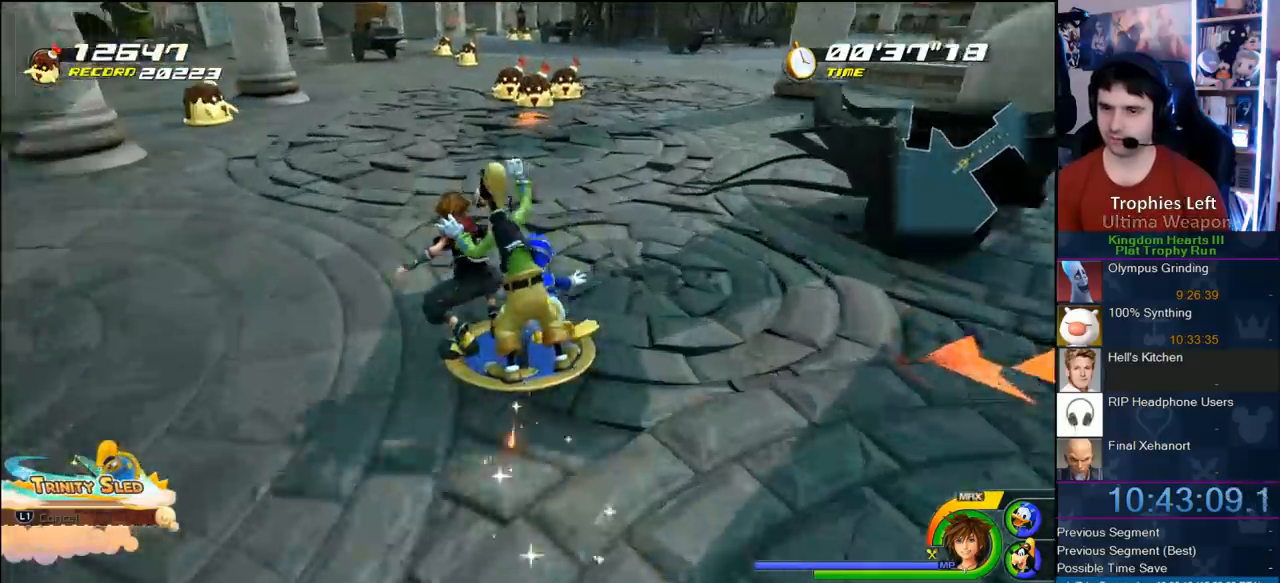
{"dt_ms": 500, "buttons": [], "left_stick": "center", "right_stick": "center", "events": [[250, "left_stick", "right"], [367, "left_stick", "center"]]}
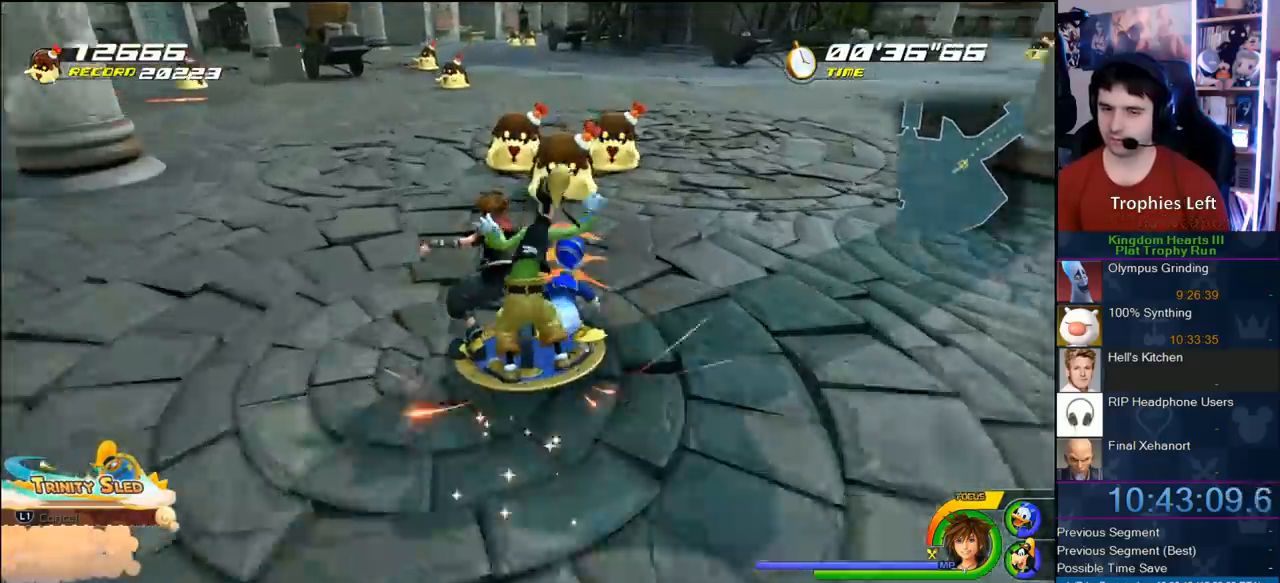
{"dt_ms": 500, "buttons": [], "left_stick": "center", "right_stick": "center", "events": []}
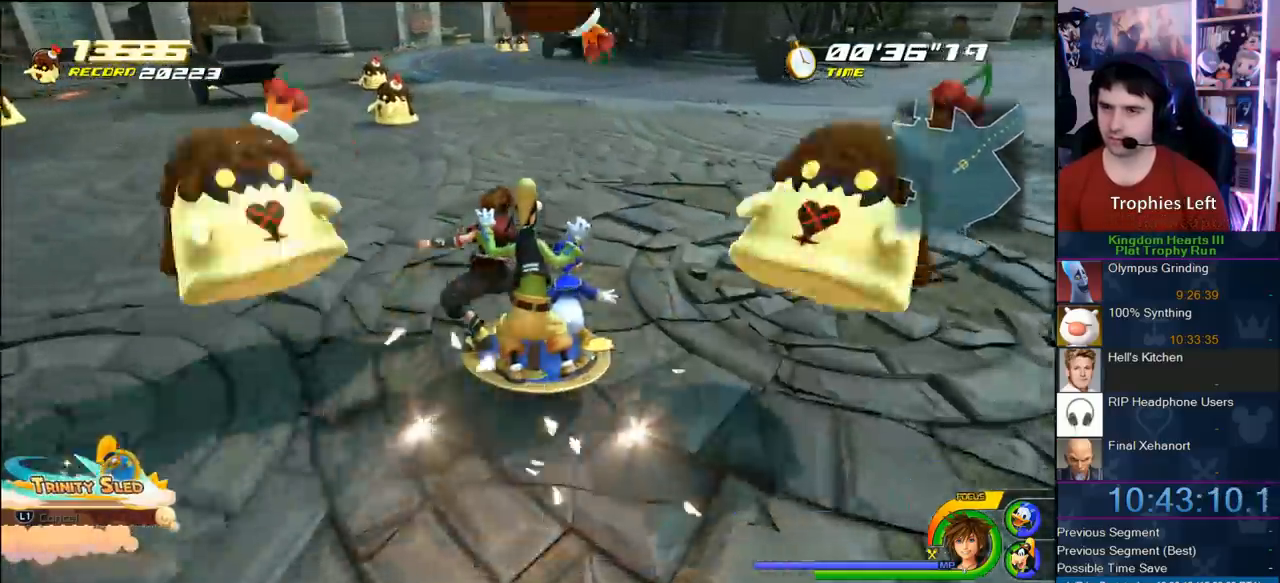
{"dt_ms": 500, "buttons": [], "left_stick": "left", "right_stick": "center", "events": [[150, "left_stick", "left"], [150, "right_stick", "right"], [250, "right_stick", "center"]]}
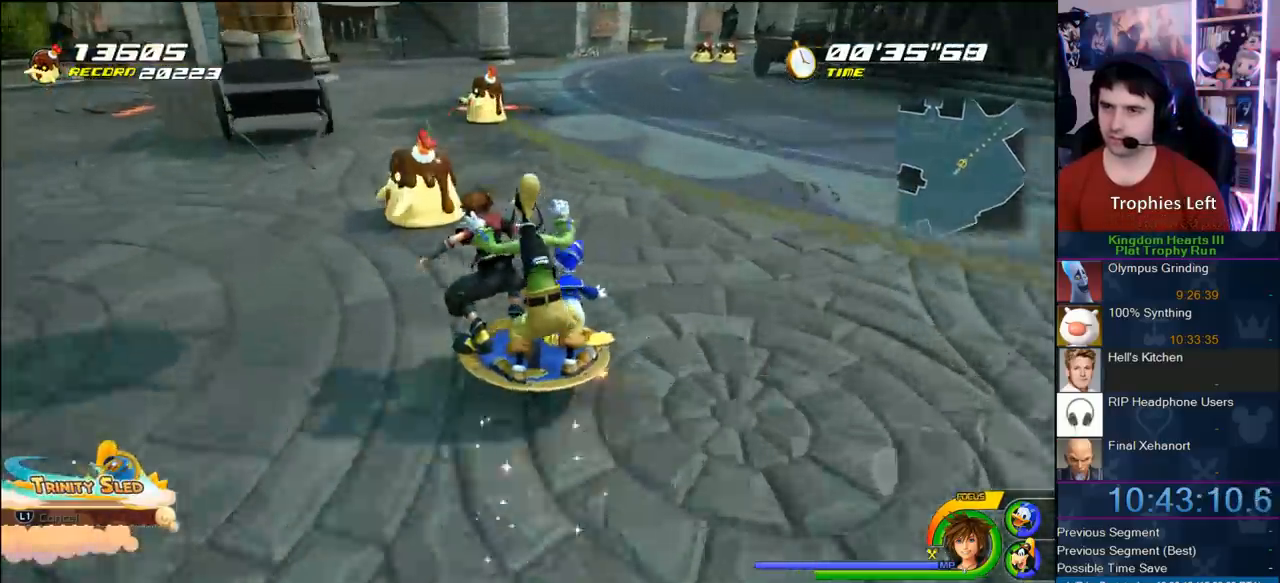
{"dt_ms": 500, "buttons": [], "left_stick": "center", "right_stick": "center", "events": [[100, "left_stick", "center"], [183, "left_stick", "right"], [400, "left_stick", "center"]]}
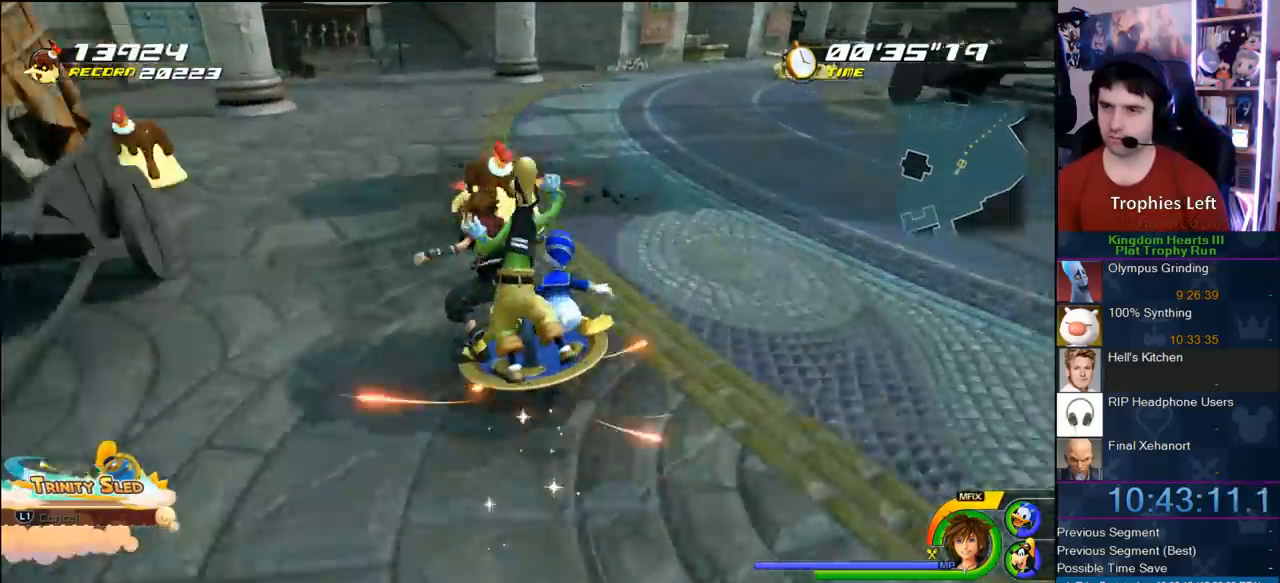
{"dt_ms": 500, "buttons": [], "left_stick": "center", "right_stick": "right", "events": [[67, "right_stick", "right"]]}
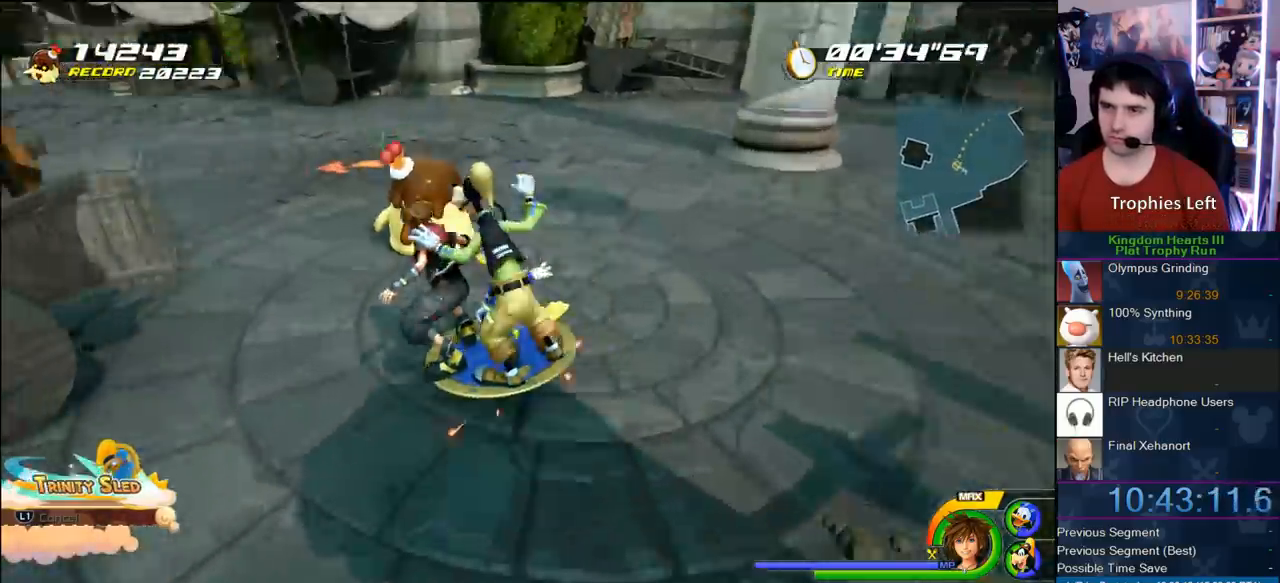
{"dt_ms": 500, "buttons": [], "left_stick": "center", "right_stick": "right", "events": [[50, "right_stick", "center"], [200, "right_stick", "right"]]}
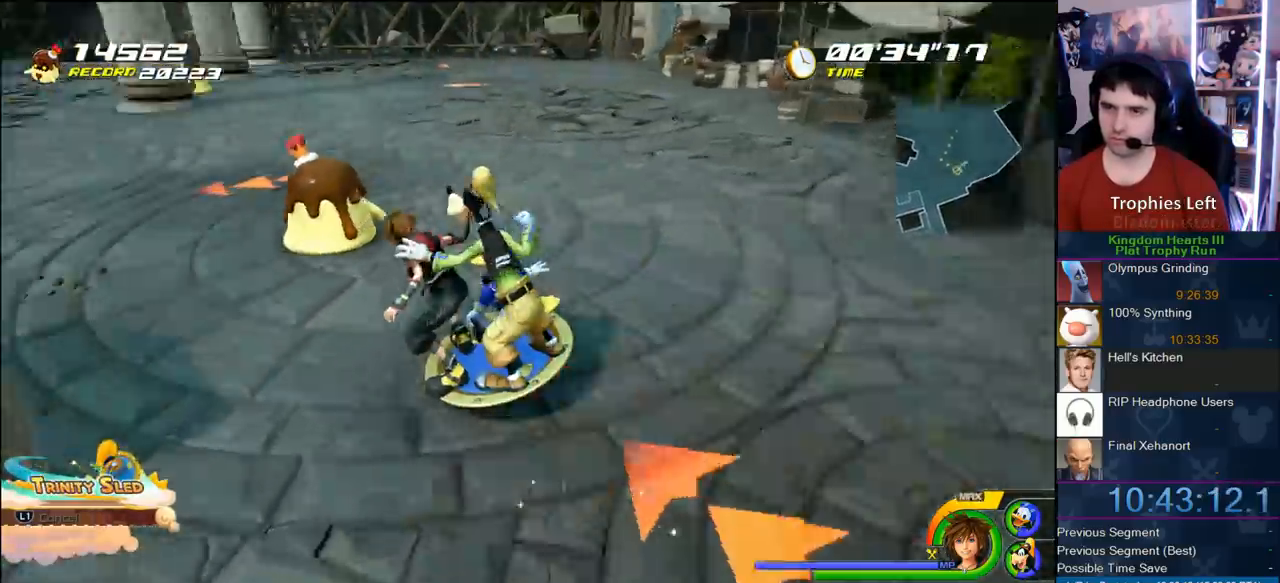
{"dt_ms": 500, "buttons": [], "left_stick": "center", "right_stick": "right", "events": [[50, "right_stick", "center"], [383, "right_stick", "right"]]}
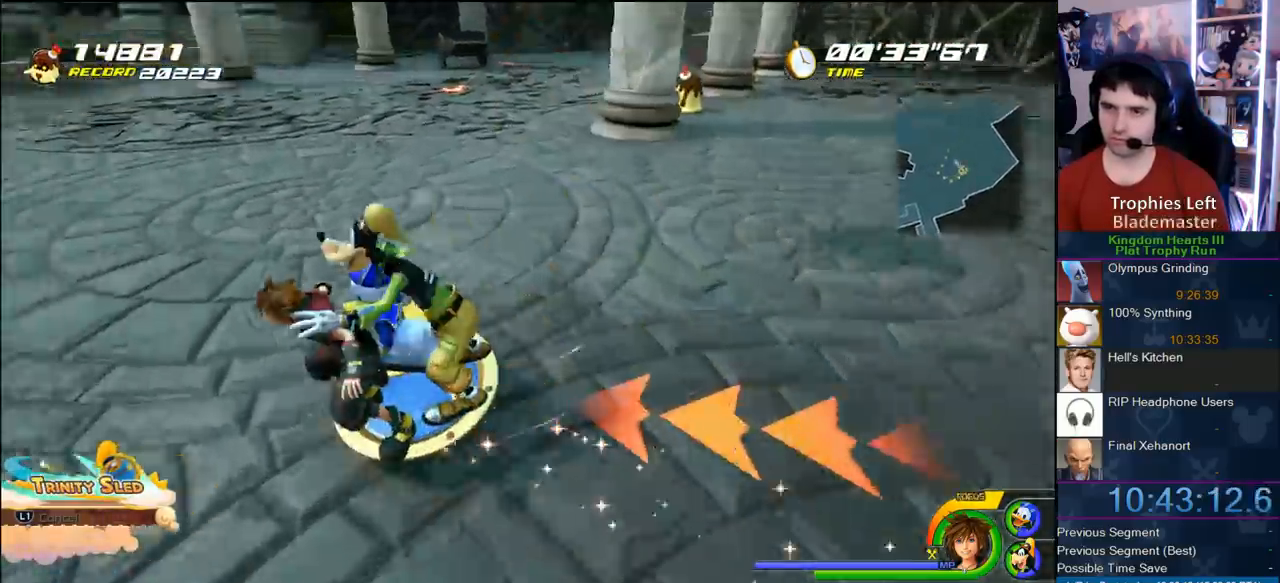
{"dt_ms": 500, "buttons": [], "left_stick": "center", "right_stick": "center", "events": [[150, "right_stick", "center"]]}
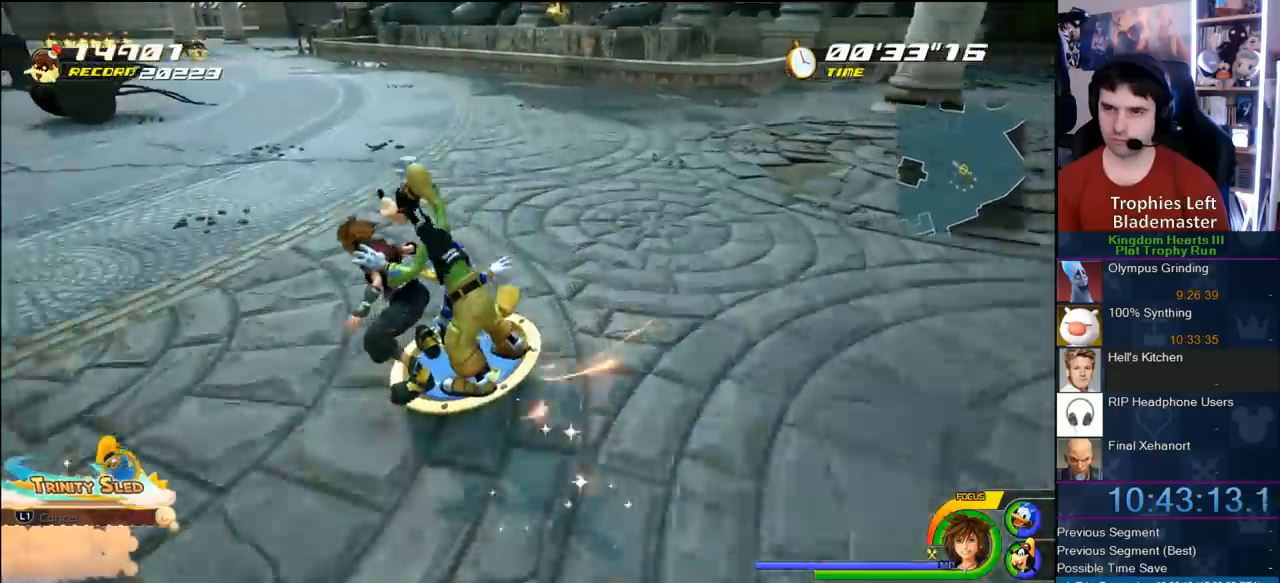
{"dt_ms": 500, "buttons": [], "left_stick": "center", "right_stick": "center", "events": [[167, "right_stick", "right"], [350, "right_stick", "center"]]}
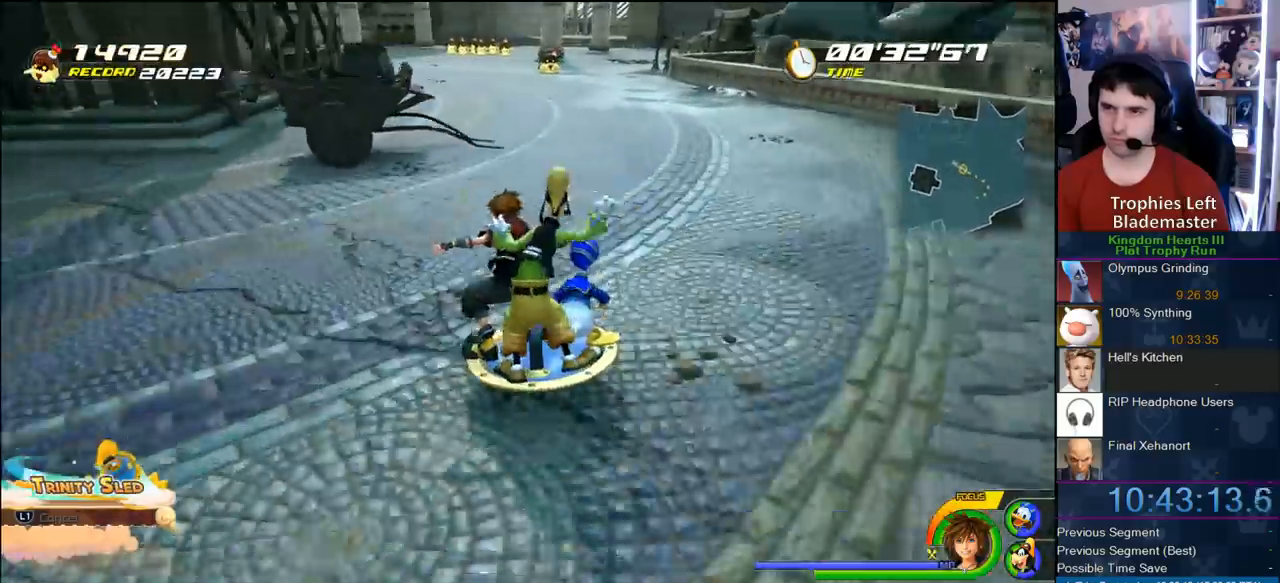
{"dt_ms": 500, "buttons": [], "left_stick": "center", "right_stick": "center", "events": []}